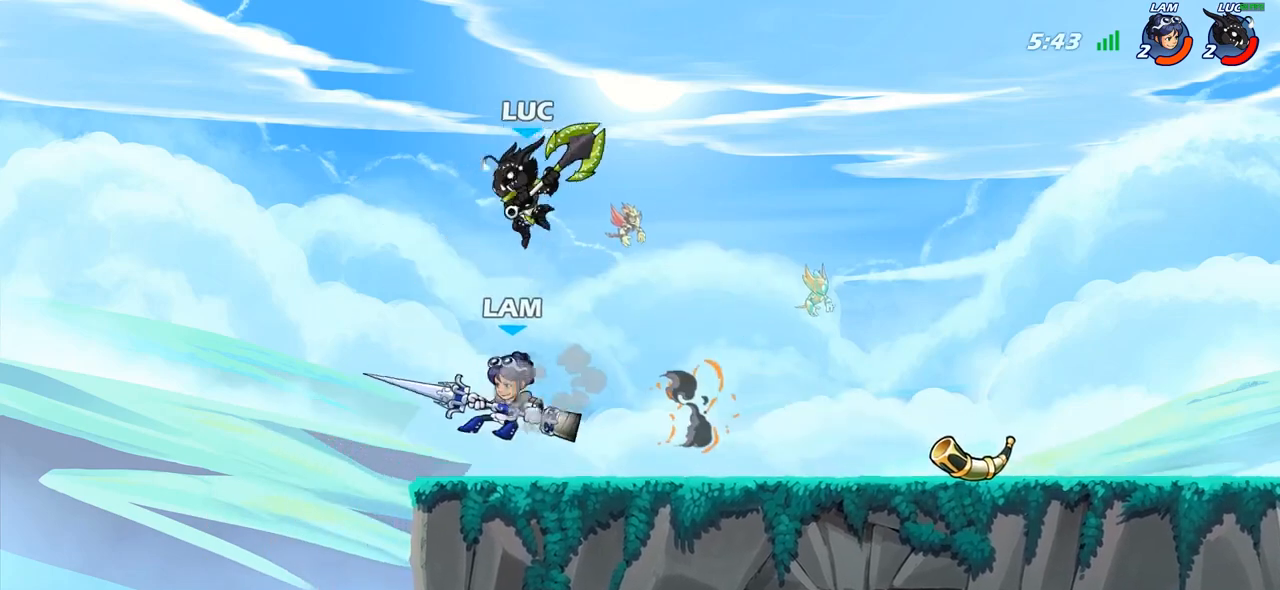
Gameplay with a controller (PlayStation layout); each line is a JSON object with the inputs held at the frame after it. "events" lists button and stick changes between this image and that frame as [ms after this image, input, new state], when the widget could be followed in between.
{"buttons": [], "left_stick": "right", "right_stick": "center", "events": [[117, "SQUARE", "down"], [117, "TRIANGLE", "down"], [167, "TRIANGLE", "up"], [183, "SQUARE", "up"], [250, "left_stick", "down-right"], [300, "left_stick", "right"]]}
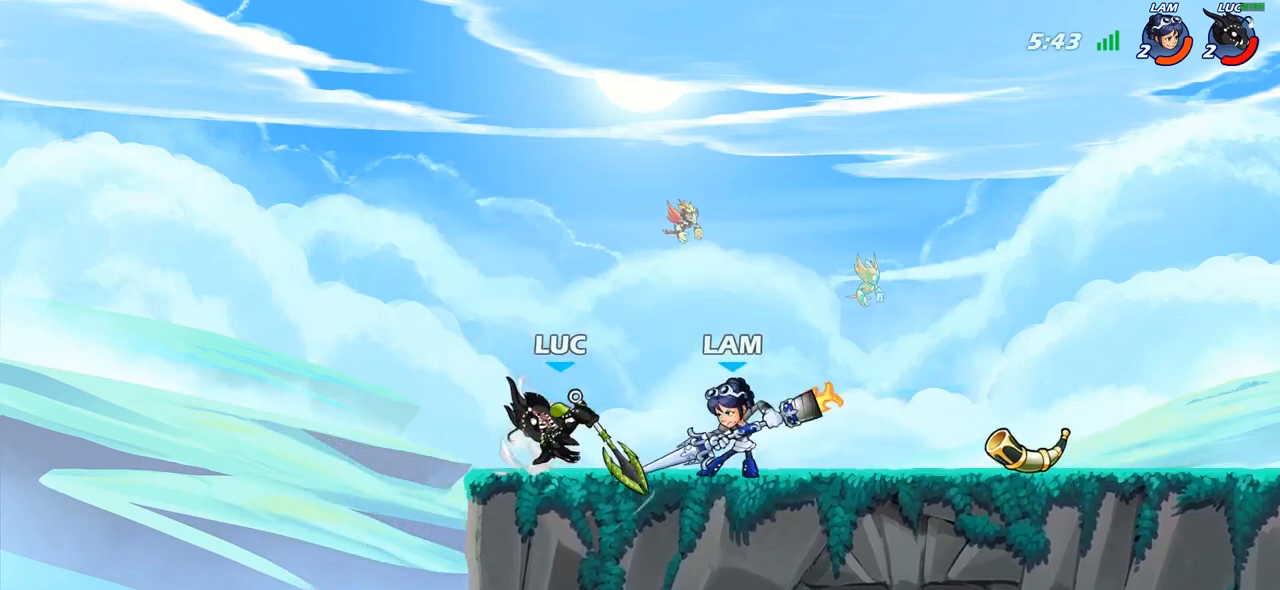
{"buttons": ["CROSS"], "left_stick": "right", "right_stick": "center", "events": [[67, "left_stick", "up-left"], [250, "CROSS", "down"], [367, "CROSS", "up"], [400, "left_stick", "center"], [467, "CROSS", "down"], [500, "left_stick", "right"]]}
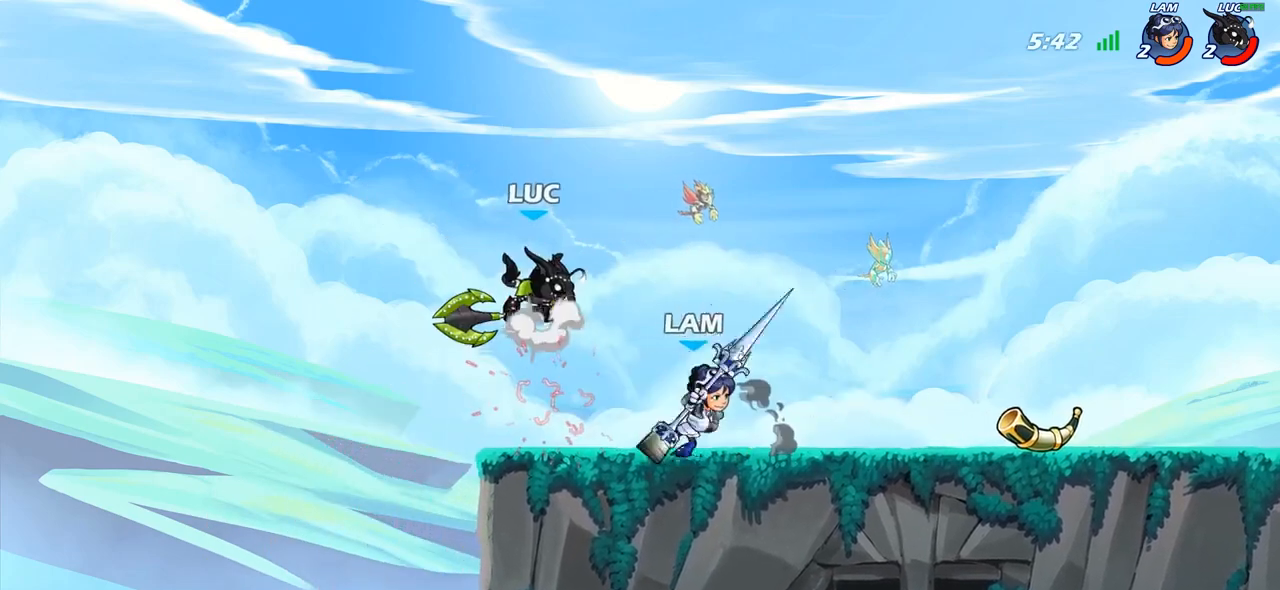
{"buttons": [], "left_stick": "up-right", "right_stick": "center", "events": [[33, "R2", "down"], [67, "left_stick", "up-right"], [200, "CROSS", "up"], [233, "R2", "up"], [383, "CROSS", "down"], [483, "CROSS", "up"]]}
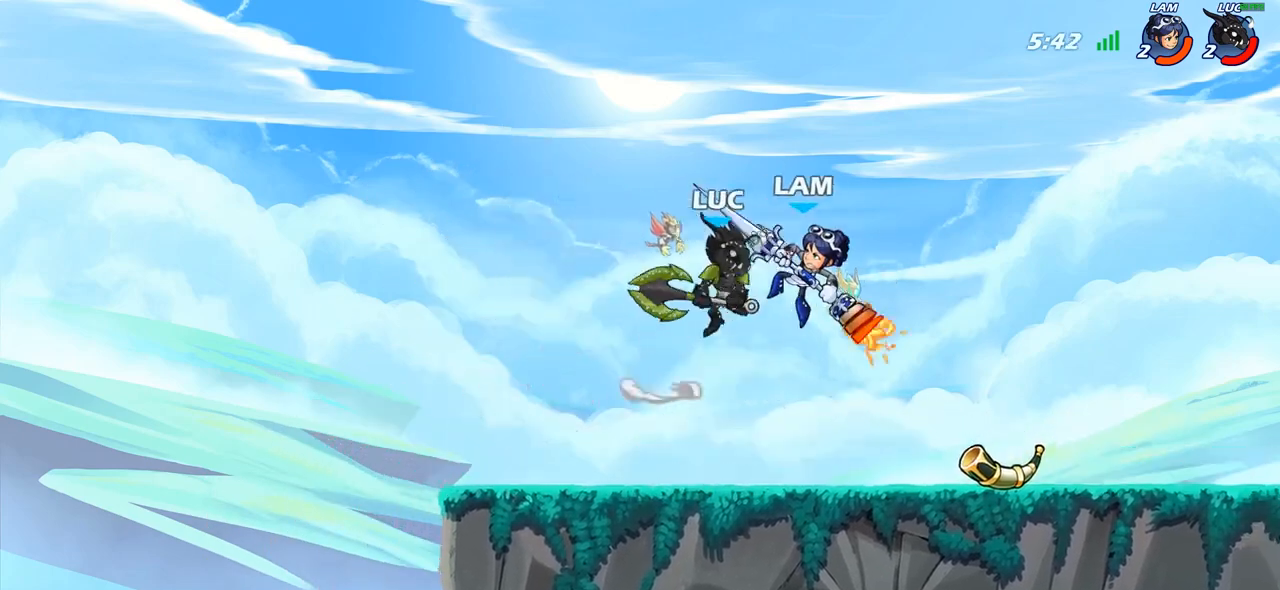
{"buttons": [], "left_stick": "left", "right_stick": "center", "events": [[200, "left_stick", "down-left"], [367, "left_stick", "left"]]}
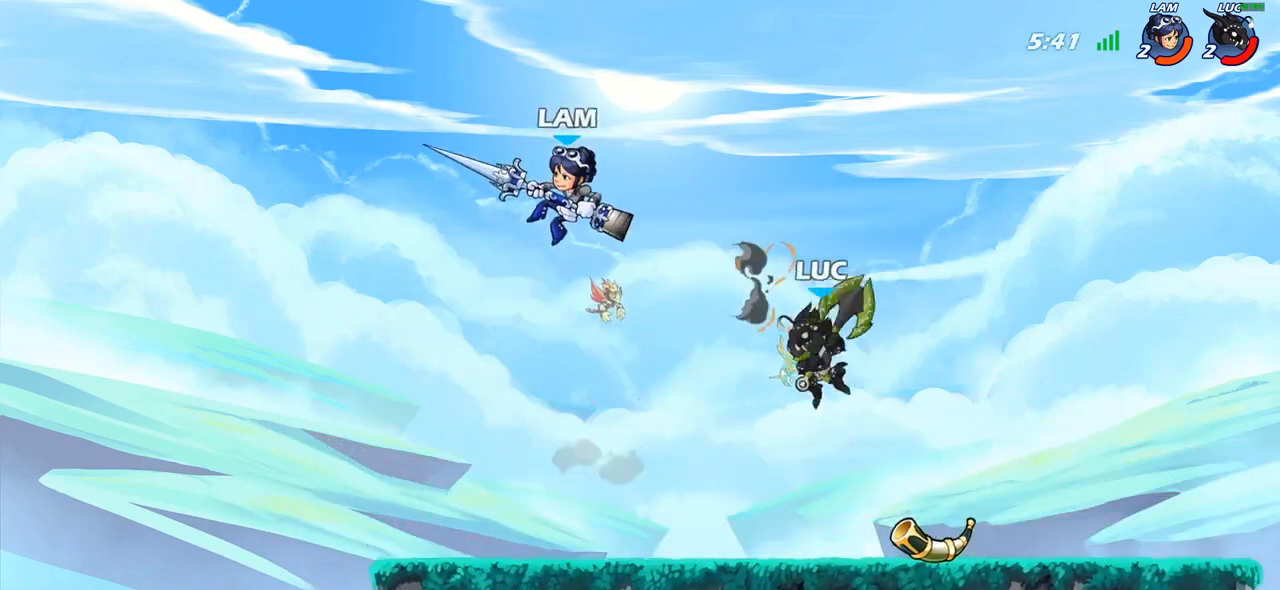
{"buttons": [], "left_stick": "up-left", "right_stick": "center", "events": [[67, "CROSS", "down"], [100, "SQUARE", "down"], [117, "CROSS", "up"], [150, "SQUARE", "up"], [150, "left_stick", "up-left"]]}
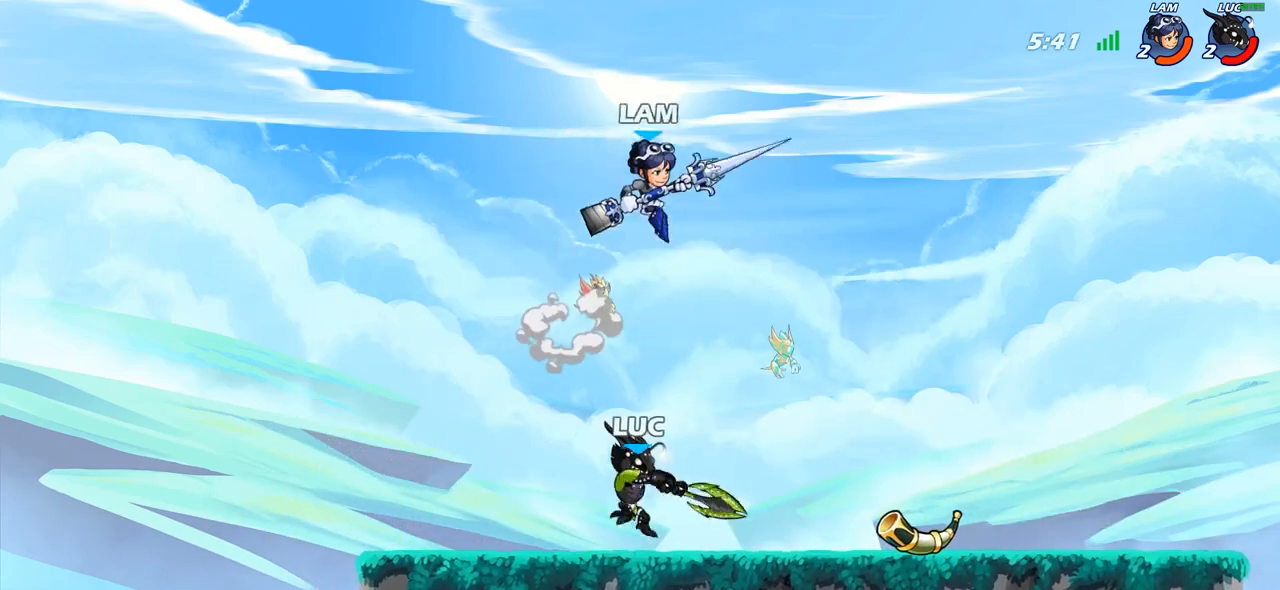
{"buttons": [], "left_stick": "right", "right_stick": "center", "events": [[383, "left_stick", "up-right"], [433, "left_stick", "right"]]}
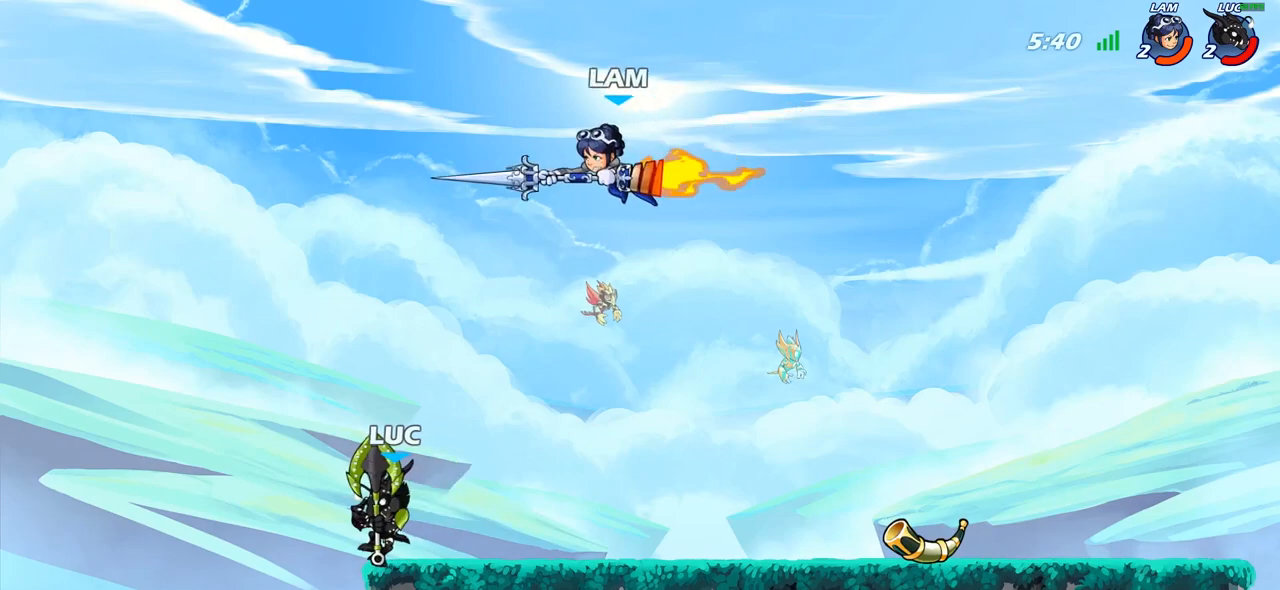
{"buttons": [], "left_stick": "center", "right_stick": "center", "events": [[67, "left_stick", "center"], [250, "CIRCLE", "down"], [317, "CIRCLE", "up"]]}
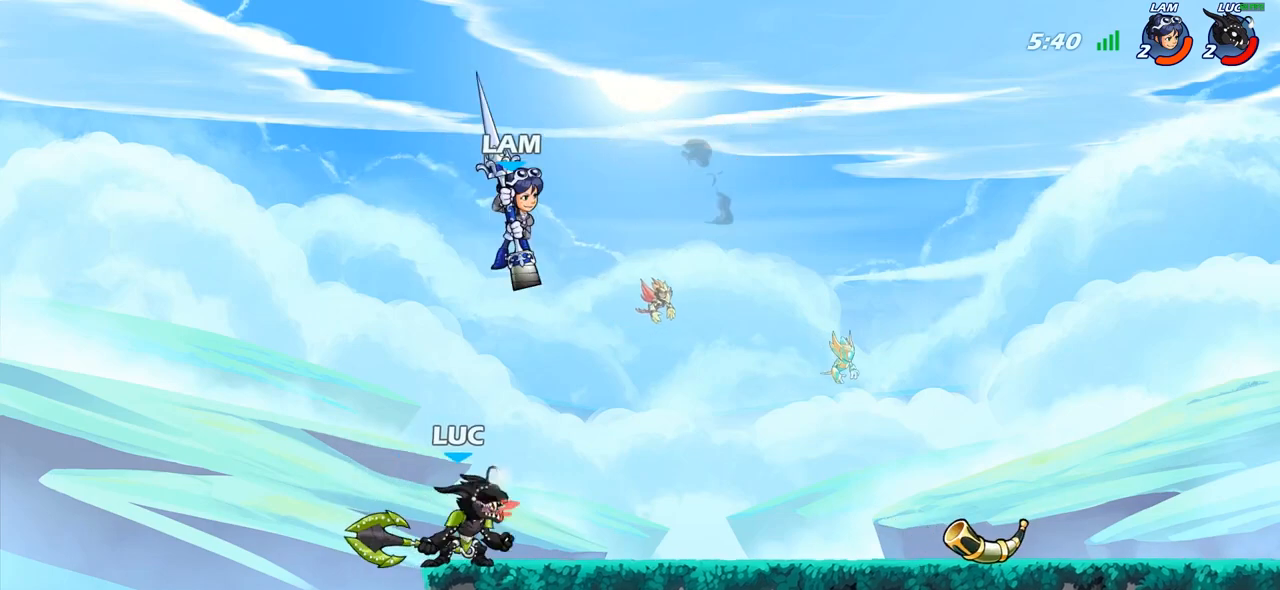
{"buttons": [], "left_stick": "left", "right_stick": "center", "events": [[483, "left_stick", "left"]]}
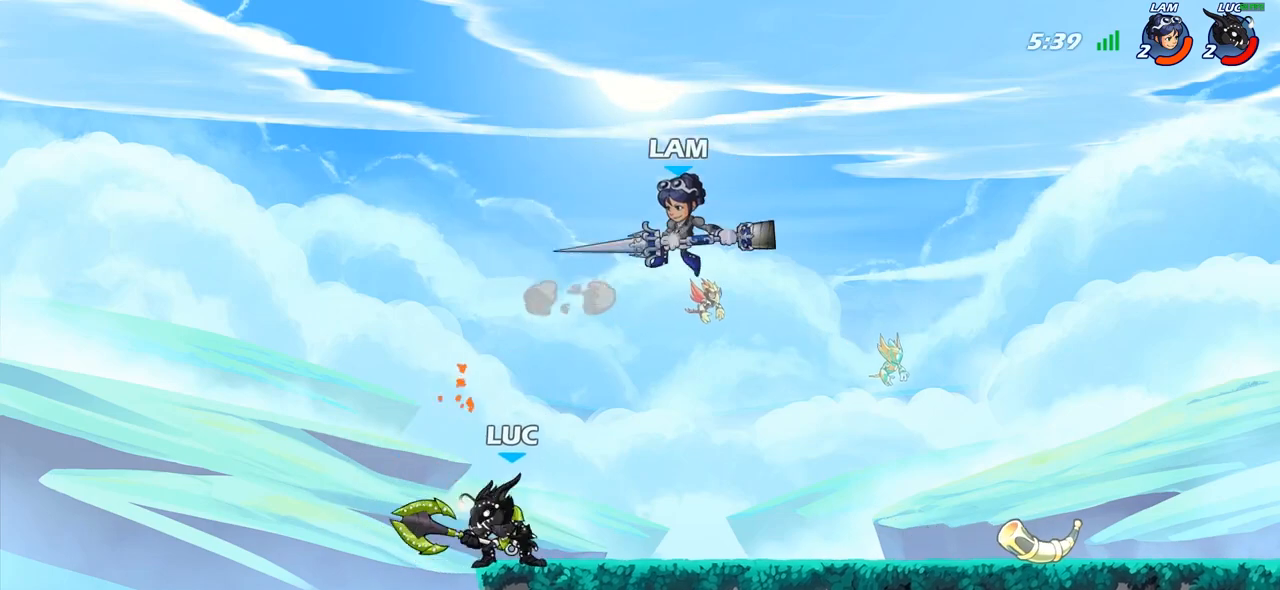
{"buttons": [], "left_stick": "up-right", "right_stick": "center", "events": [[100, "CROSS", "down"], [150, "left_stick", "up"], [200, "R2", "down"], [217, "CROSS", "up"], [217, "left_stick", "up-right"], [467, "R2", "up"]]}
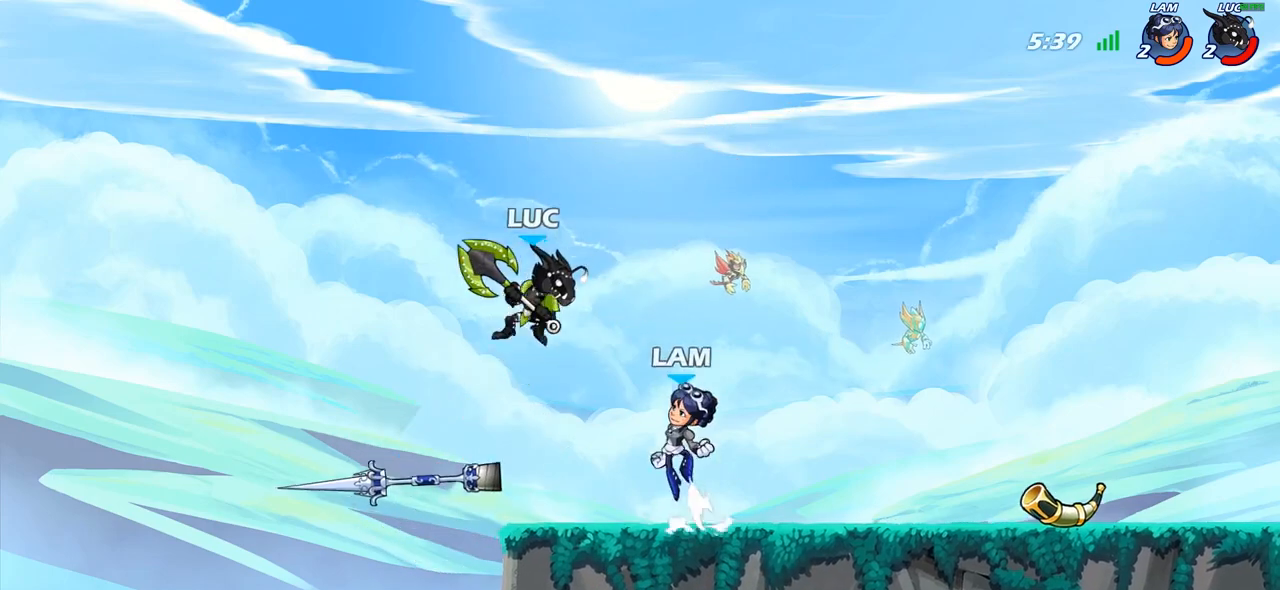
{"buttons": [], "left_stick": "down", "right_stick": "center", "events": [[117, "CROSS", "down"], [200, "CROSS", "up"], [317, "left_stick", "right"], [467, "left_stick", "down"]]}
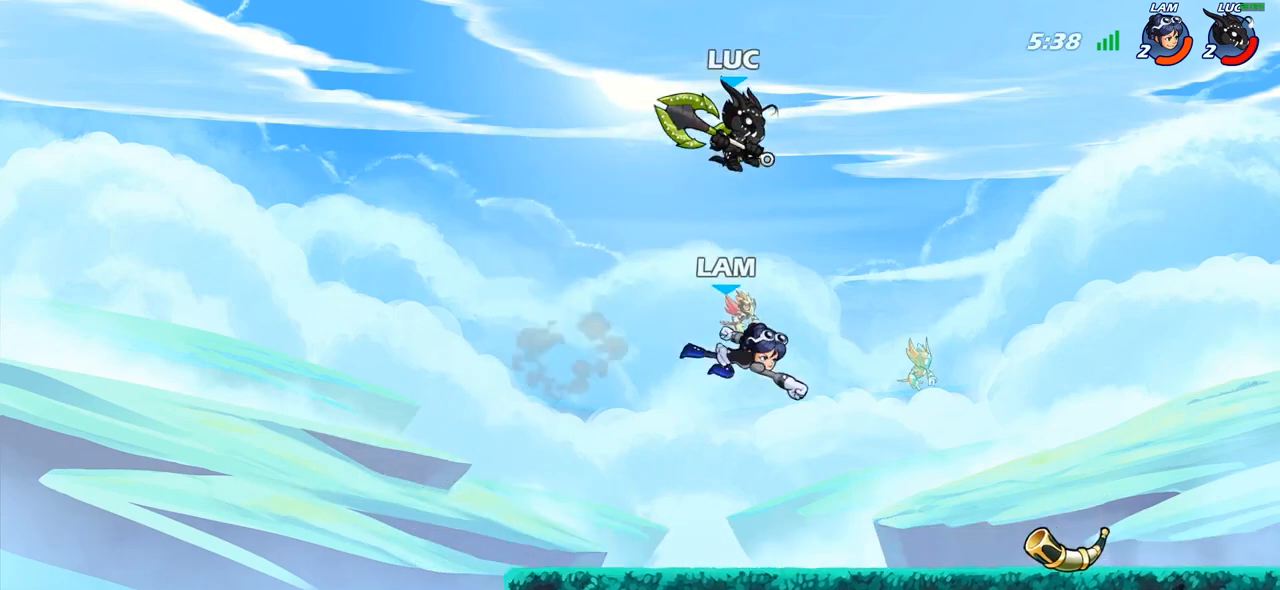
{"buttons": [], "left_stick": "left", "right_stick": "center", "events": [[17, "SQUARE", "down"], [67, "left_stick", "down-left"], [100, "SQUARE", "up"], [217, "left_stick", "left"]]}
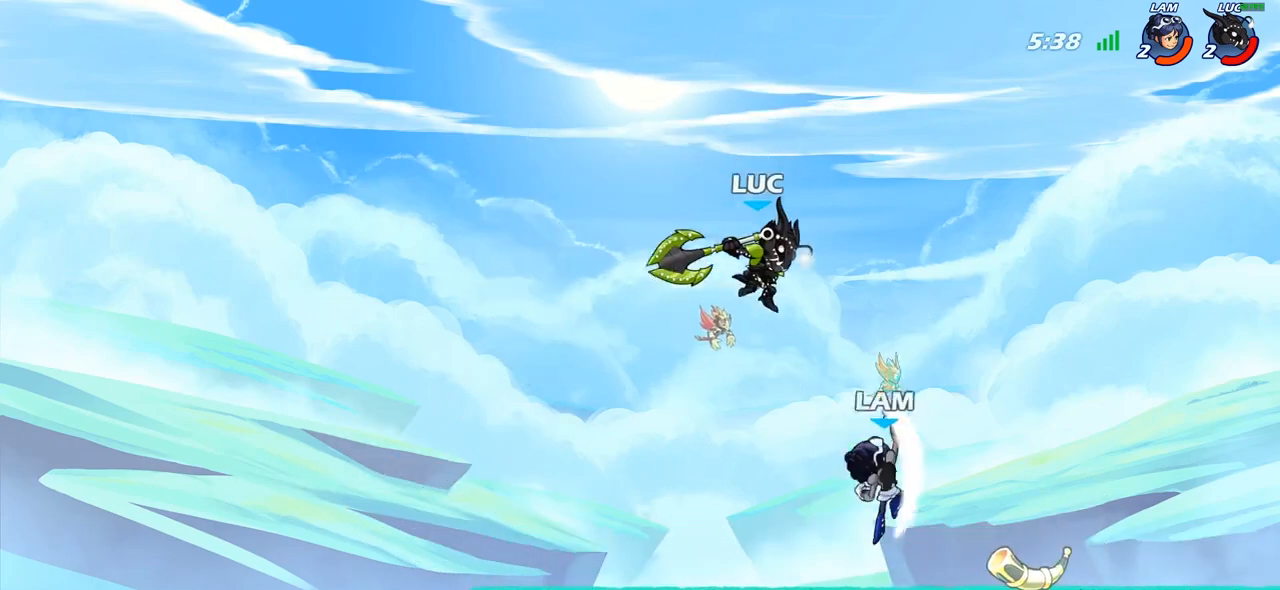
{"buttons": ["R2"], "left_stick": "right", "right_stick": "center", "events": [[250, "left_stick", "right"], [400, "R2", "down"]]}
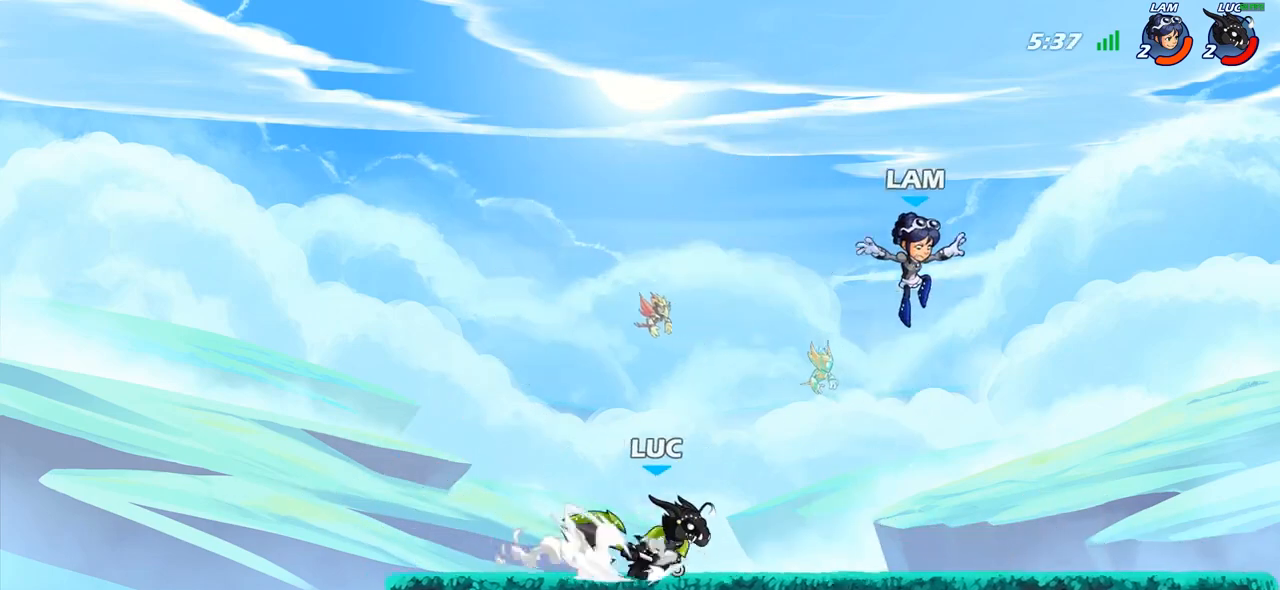
{"buttons": [], "left_stick": "center", "right_stick": "center", "events": [[50, "R2", "up"], [83, "left_stick", "center"], [133, "CIRCLE", "down"], [233, "CIRCLE", "up"], [267, "left_stick", "right"], [433, "left_stick", "center"]]}
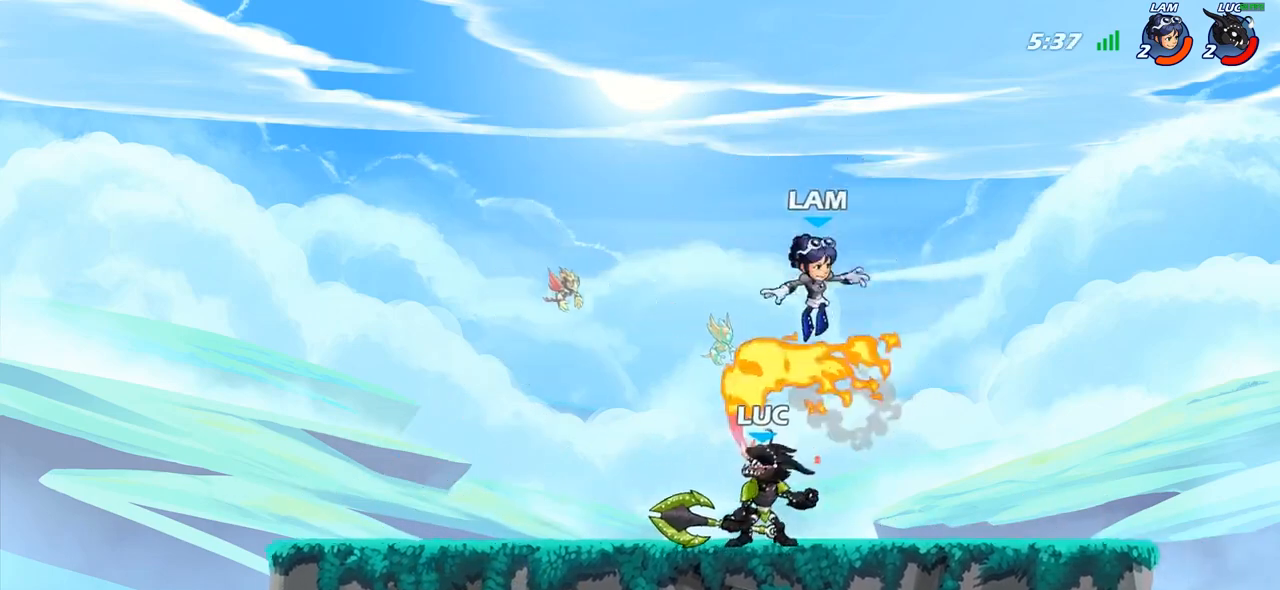
{"buttons": [], "left_stick": "center", "right_stick": "center", "events": []}
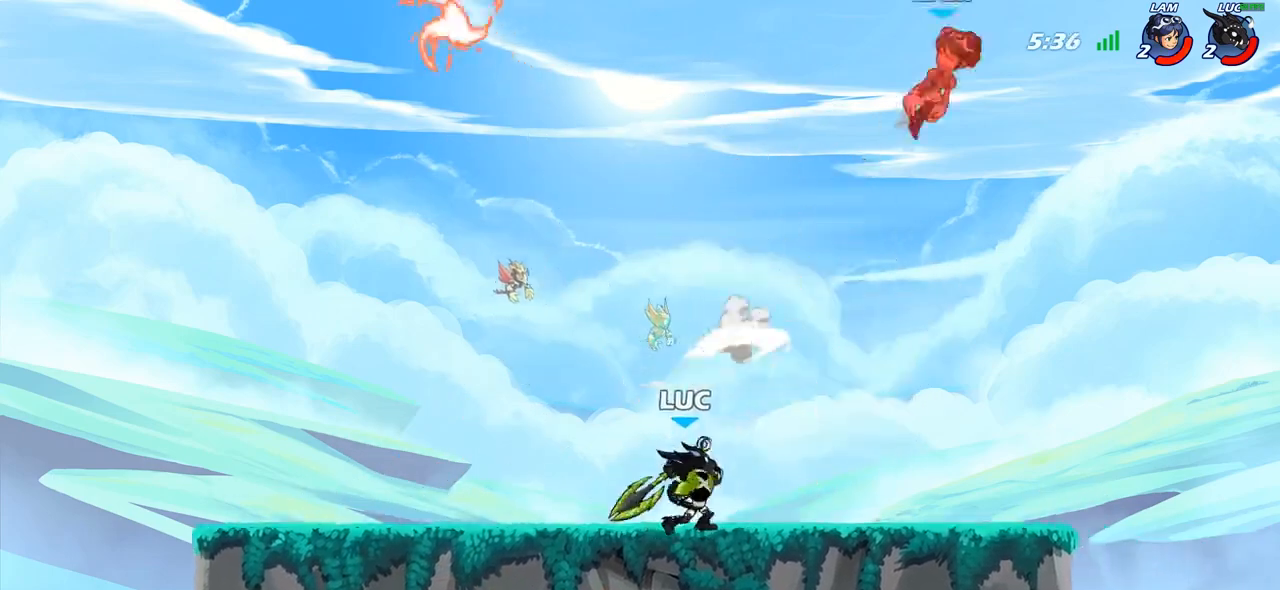
{"buttons": [], "left_stick": "up-left", "right_stick": "center", "events": [[267, "CROSS", "down"], [400, "CROSS", "up"], [400, "left_stick", "up-left"]]}
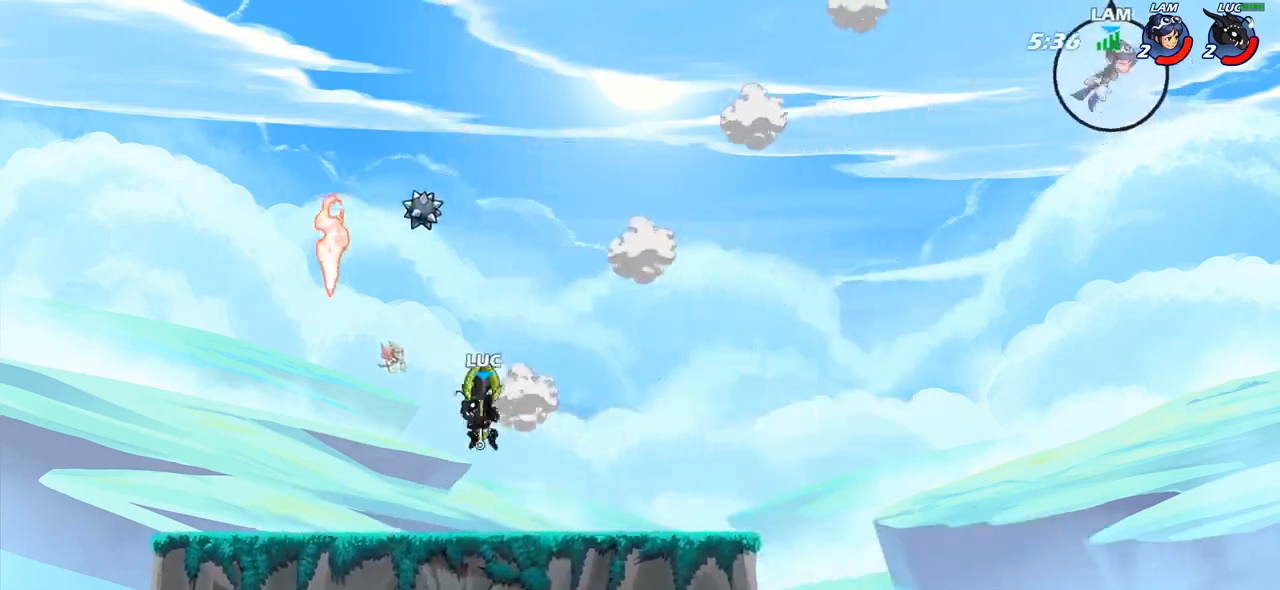
{"buttons": ["R1"], "left_stick": "up-right", "right_stick": "center", "events": [[117, "CROSS", "down"], [217, "CROSS", "up"], [233, "left_stick", "up-right"], [383, "R1", "down"]]}
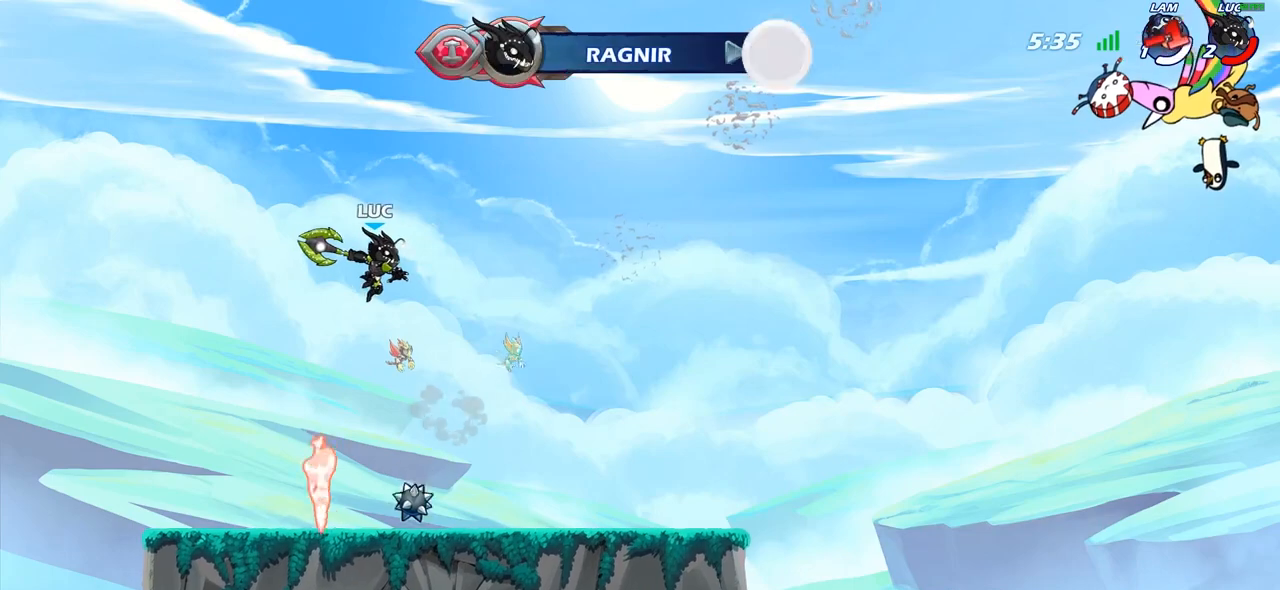
{"buttons": [], "left_stick": "center", "right_stick": "center", "events": [[150, "left_stick", "up"], [283, "R1", "up"], [367, "left_stick", "center"]]}
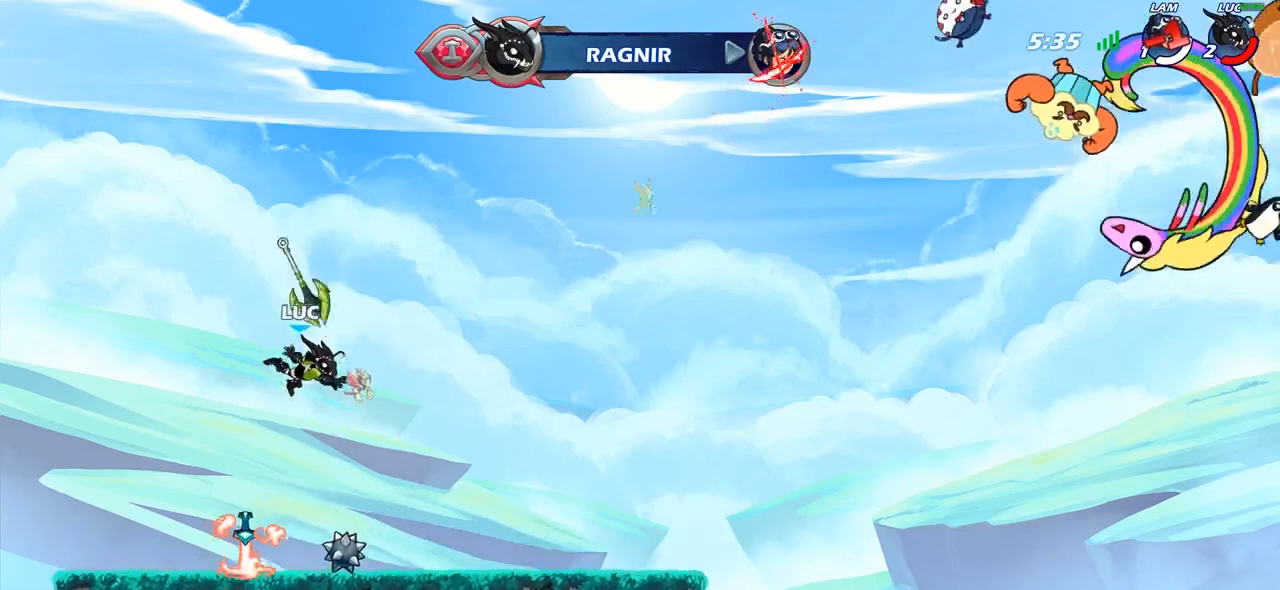
{"buttons": ["CROSS", "R1"], "left_stick": "center", "right_stick": "center", "events": [[183, "left_stick", "right"], [467, "R1", "down"], [483, "CROSS", "down"], [483, "left_stick", "center"]]}
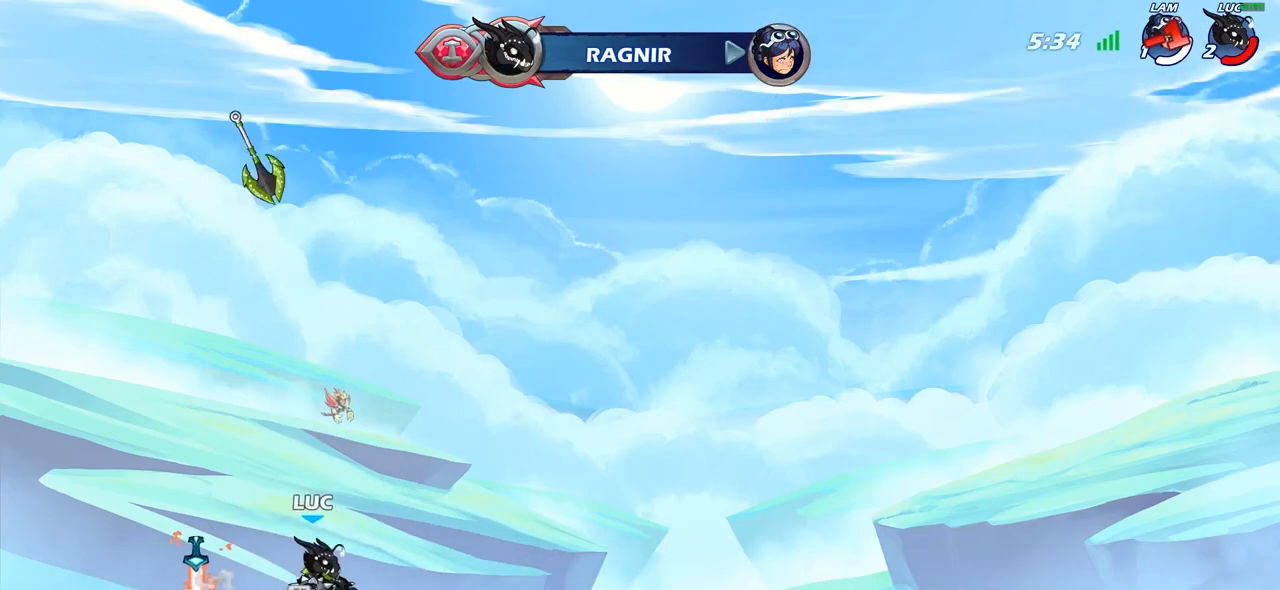
{"buttons": [], "left_stick": "up", "right_stick": "center", "events": [[117, "CROSS", "up"], [117, "R1", "up"], [150, "left_stick", "left"], [217, "CROSS", "down"], [300, "CROSS", "up"], [317, "left_stick", "up-left"], [433, "left_stick", "up"]]}
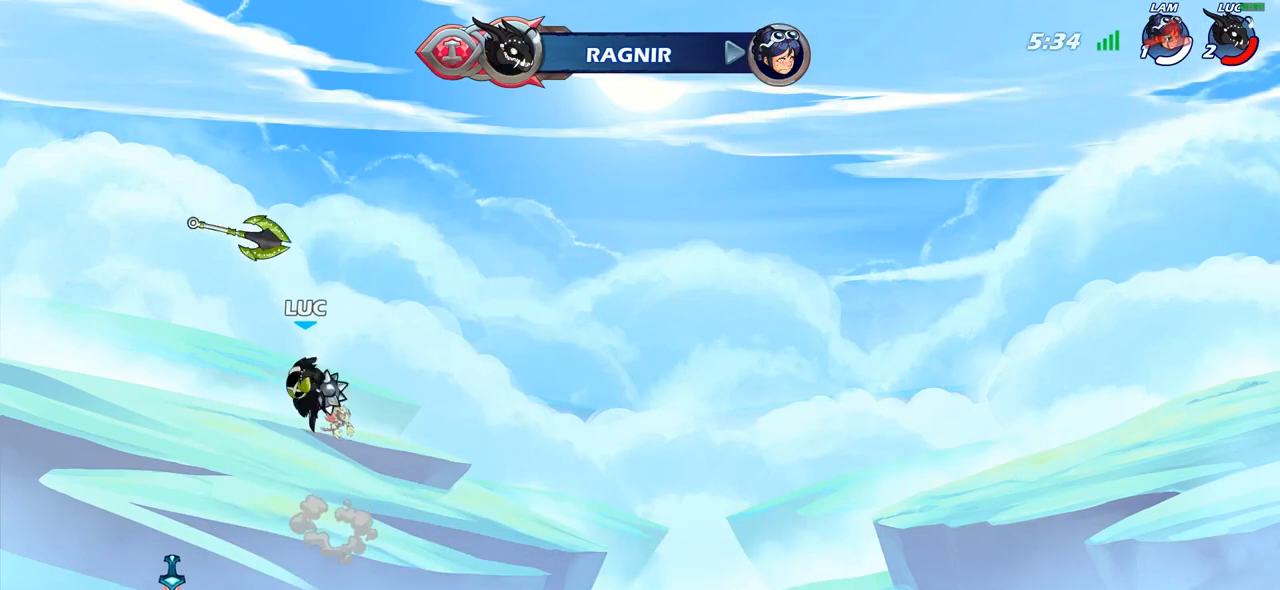
{"buttons": [], "left_stick": "down", "right_stick": "center", "events": [[17, "R1", "down"], [100, "R1", "up"], [150, "left_stick", "center"], [500, "left_stick", "down"]]}
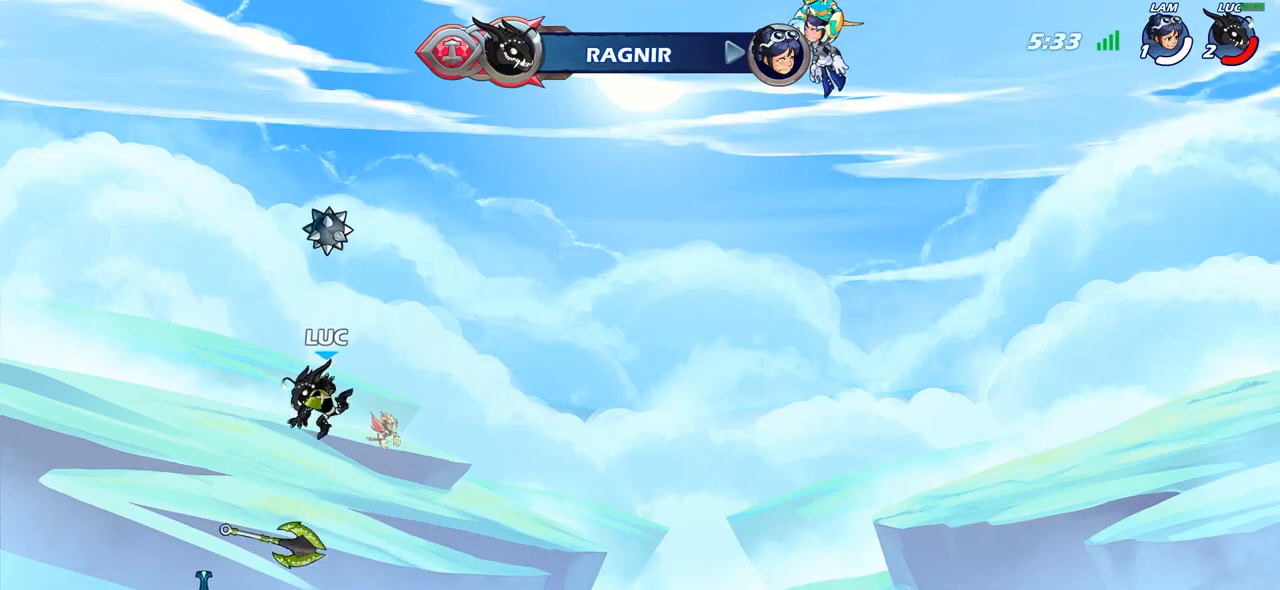
{"buttons": [], "left_stick": "right", "right_stick": "center", "events": [[67, "left_stick", "down-left"], [217, "left_stick", "left"], [283, "R1", "down"], [350, "CROSS", "down"], [433, "R1", "up"], [450, "left_stick", "right"], [467, "CROSS", "up"]]}
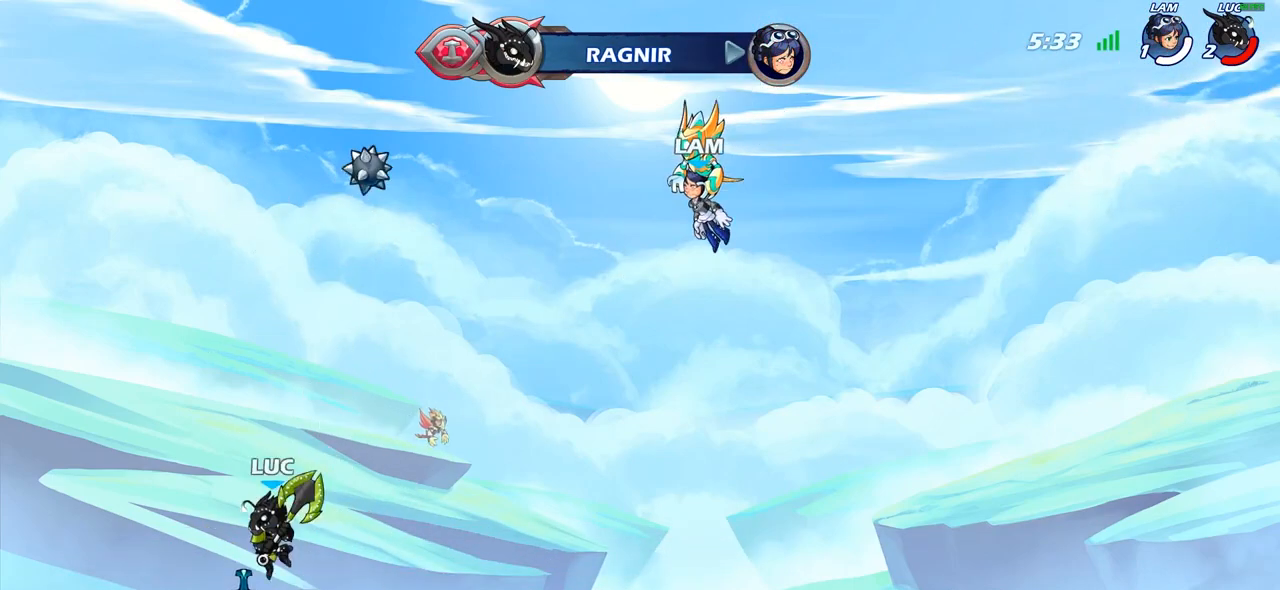
{"buttons": [], "left_stick": "center", "right_stick": "center", "events": [[33, "left_stick", "up-right"], [167, "R1", "down"], [183, "left_stick", "up"], [217, "R1", "up"], [300, "left_stick", "center"]]}
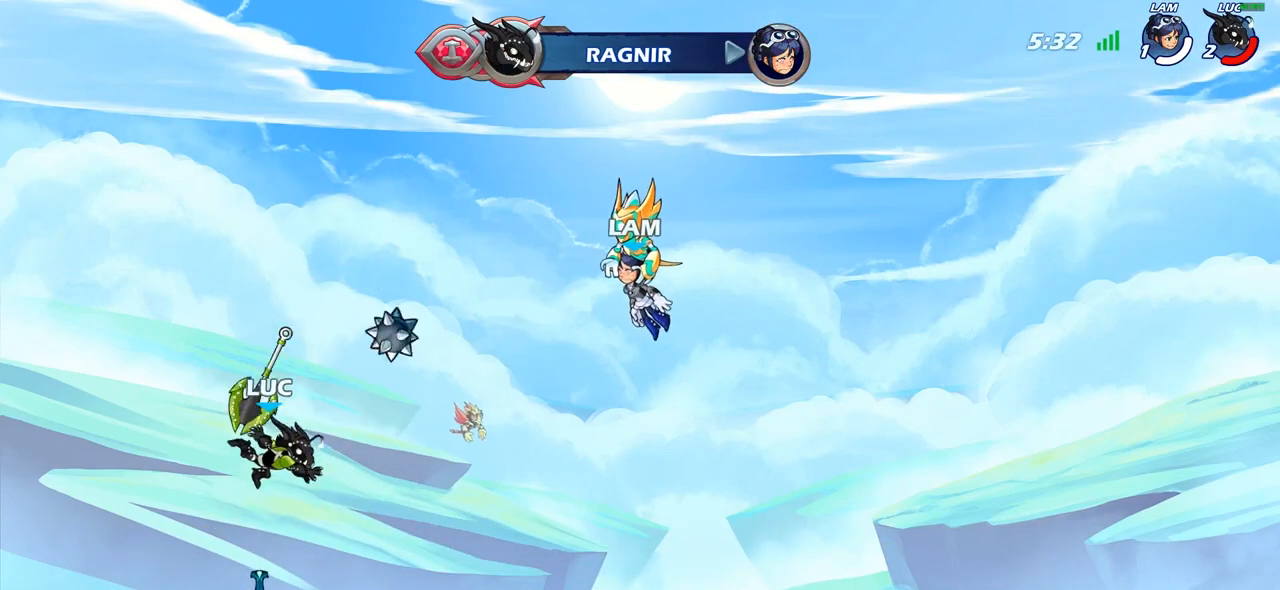
{"buttons": ["CROSS", "R2"], "left_stick": "up-right", "right_stick": "center", "events": [[100, "left_stick", "left"], [200, "R1", "down"], [300, "R1", "up"], [333, "left_stick", "up-right"], [450, "R2", "down"], [483, "CROSS", "down"]]}
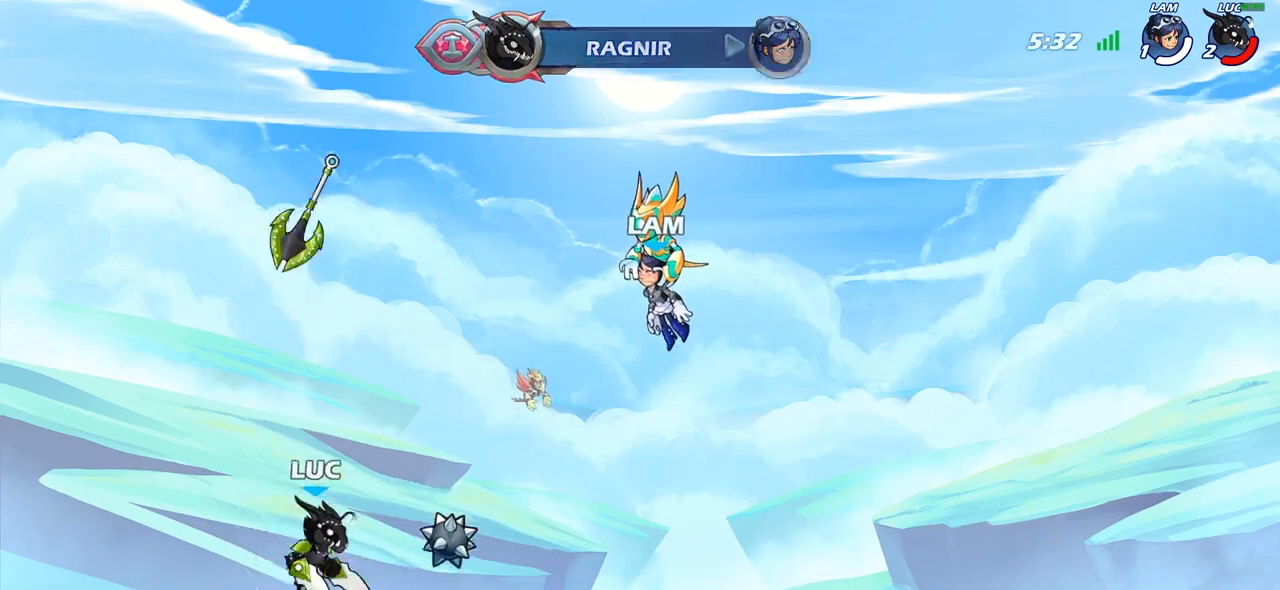
{"buttons": [], "left_stick": "right", "right_stick": "center", "events": [[50, "SQUARE", "down"], [100, "R2", "up"], [100, "left_stick", "center"], [133, "SQUARE", "up"], [150, "CROSS", "up"], [333, "left_stick", "right"]]}
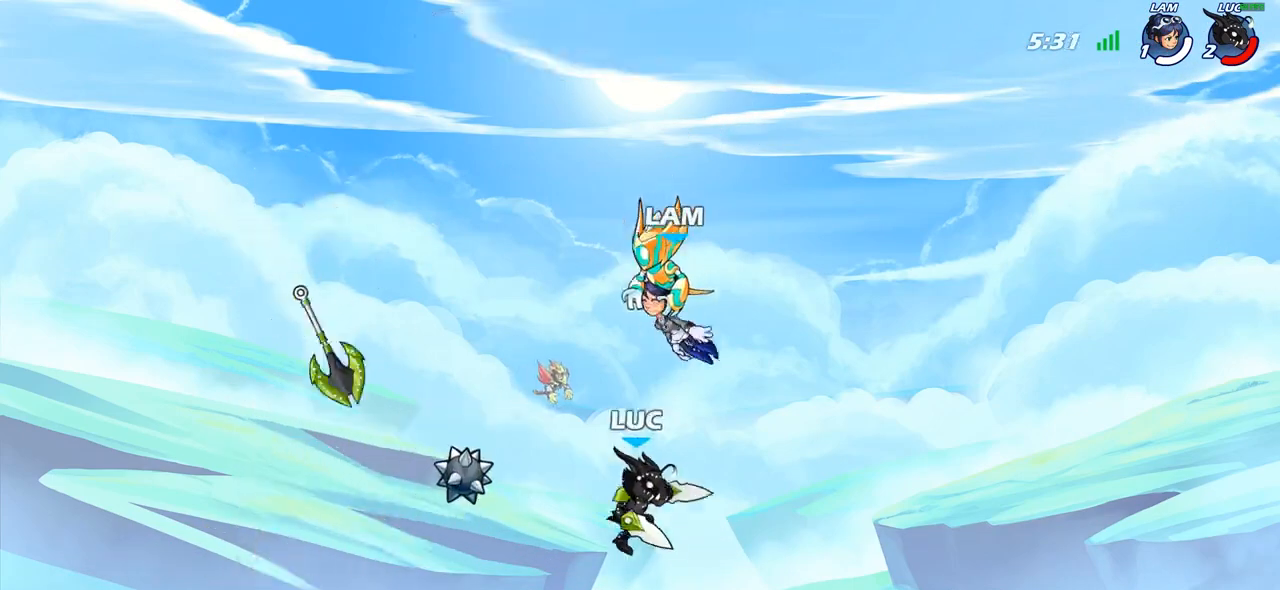
{"buttons": [], "left_stick": "center", "right_stick": "center", "events": [[133, "left_stick", "up-left"], [283, "R2", "down"], [317, "CROSS", "down"], [383, "SQUARE", "down"], [400, "left_stick", "center"], [433, "R2", "up"], [467, "CROSS", "up"], [467, "SQUARE", "up"]]}
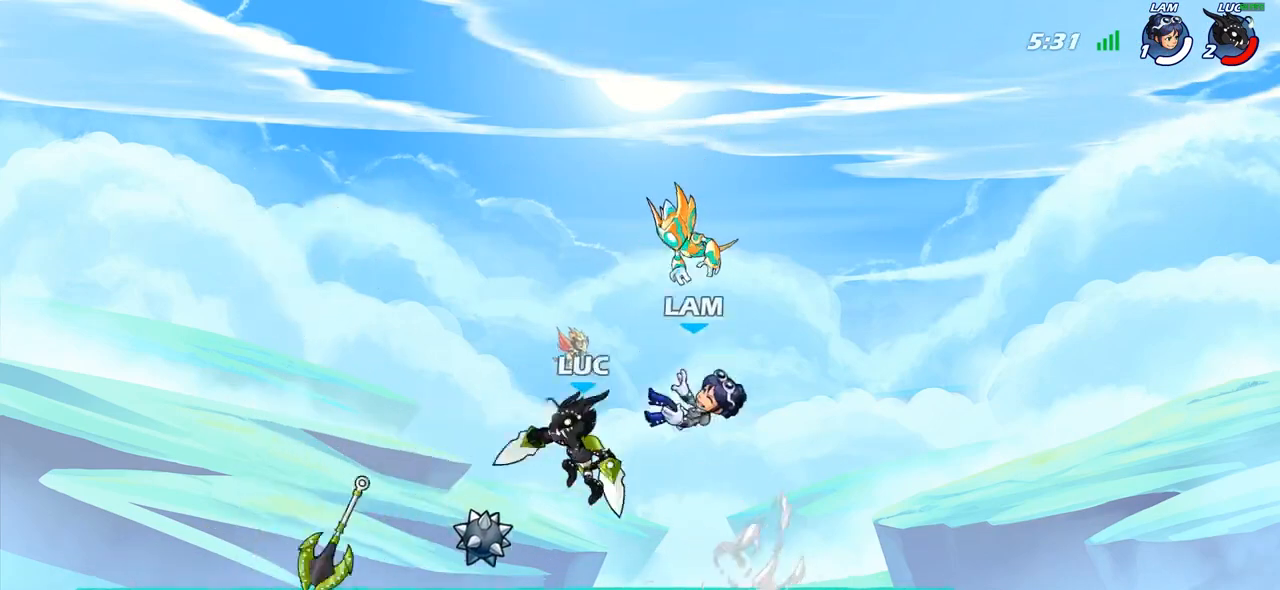
{"buttons": [], "left_stick": "left", "right_stick": "center", "events": [[50, "left_stick", "left"]]}
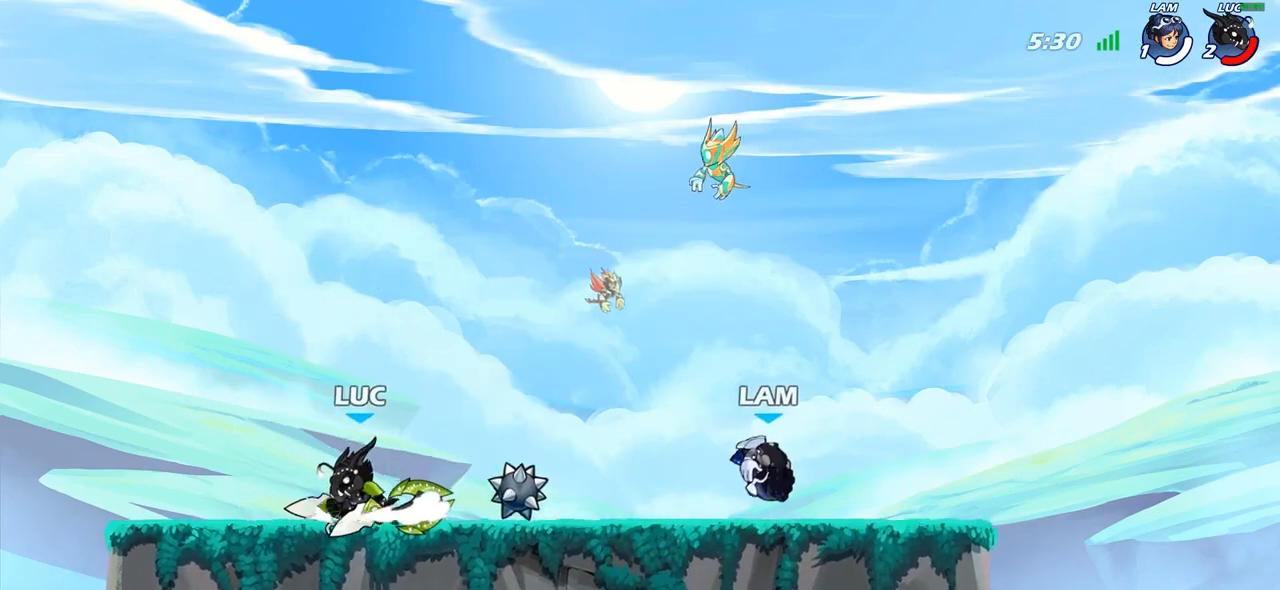
{"buttons": ["R2"], "left_stick": "up-left", "right_stick": "center", "events": [[117, "left_stick", "up"], [200, "left_stick", "right"], [233, "R2", "down"], [333, "left_stick", "up-left"], [350, "R2", "up"], [433, "R2", "down"]]}
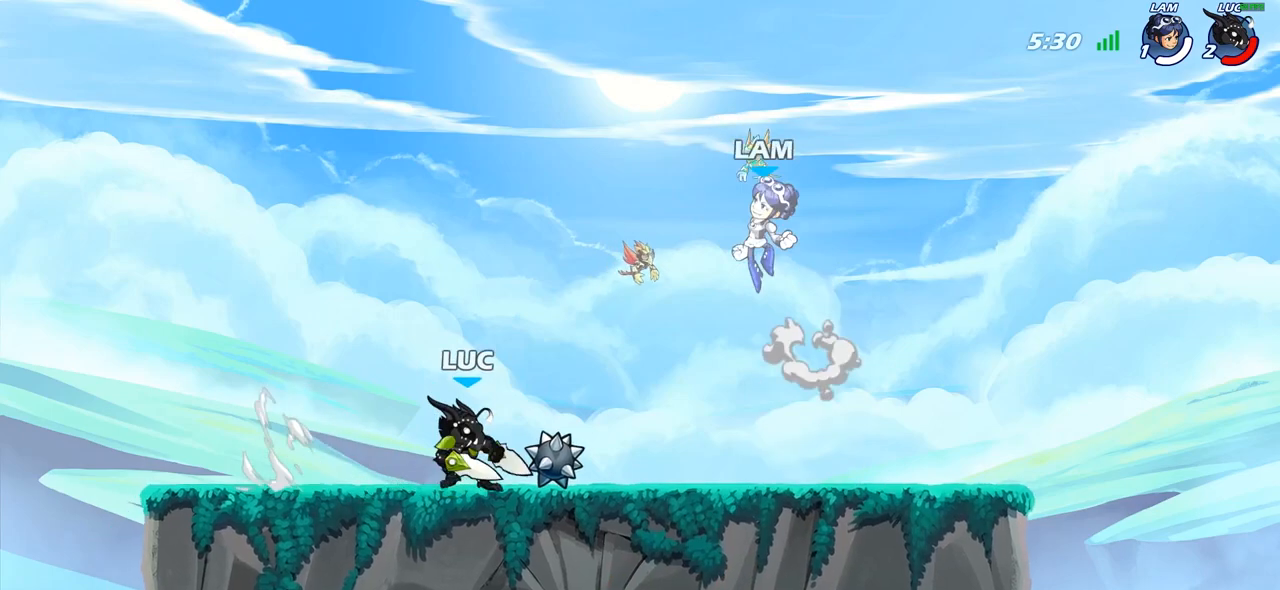
{"buttons": ["R2"], "left_stick": "right", "right_stick": "center", "events": [[17, "left_stick", "center"], [33, "R2", "up"], [317, "left_stick", "right"], [417, "R2", "down"]]}
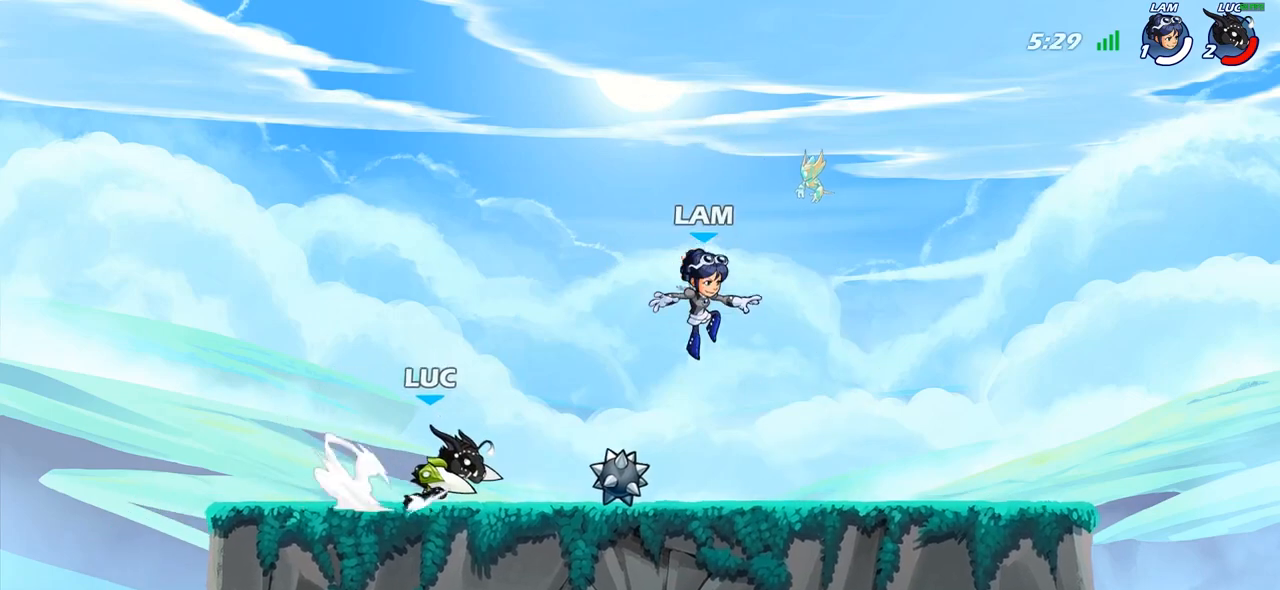
{"buttons": [], "left_stick": "right", "right_stick": "center", "events": [[33, "R2", "up"], [50, "left_stick", "up-left"], [117, "R2", "down"], [217, "left_stick", "center"], [250, "R2", "up"], [483, "left_stick", "right"]]}
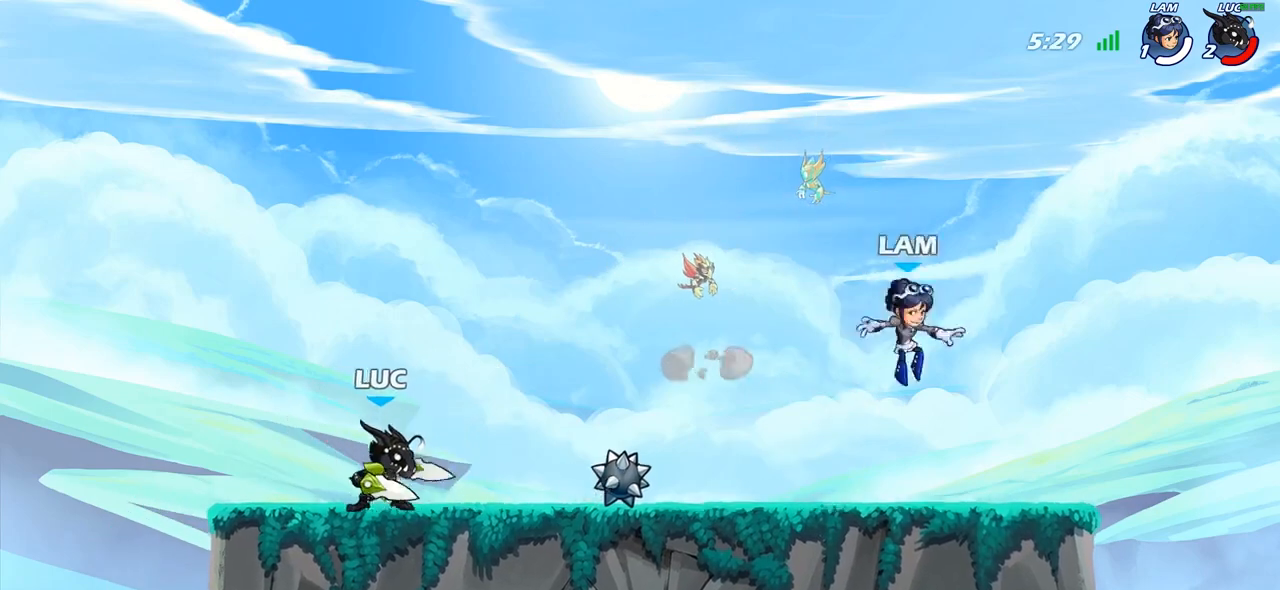
{"buttons": [], "left_stick": "right", "right_stick": "center", "events": [[67, "R2", "down"], [217, "R2", "up"], [333, "CROSS", "down"], [383, "SQUARE", "down"], [450, "CROSS", "up"], [500, "SQUARE", "up"]]}